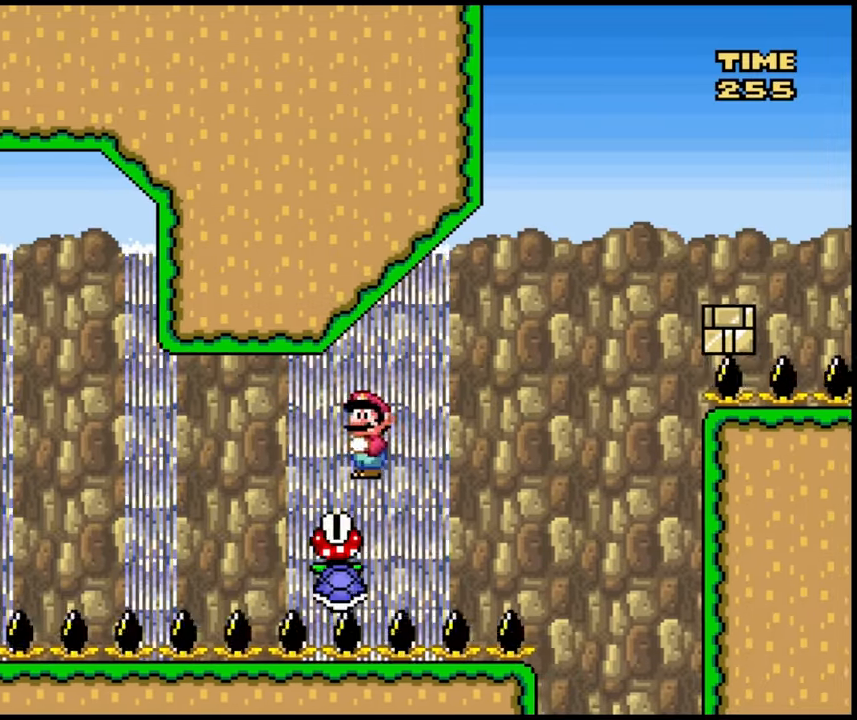
Gameplay with a controller (Nintendo layout); each line is a JSON object with the inputs held at the frame after it (dt_ms = milliseconds from this image to that frame). "events" lists button and stick changes between this image and that frame as [ms after this image, input, new state], when the widget could be followed in between. Not read: A DPAD_UP L3 R1 R3 X Y.
{"dt_ms": 500, "buttons": ["DPAD_RIGHT"], "events": [[17, "DPAD_LEFT", "up"], [33, "DPAD_RIGHT", "down"]]}
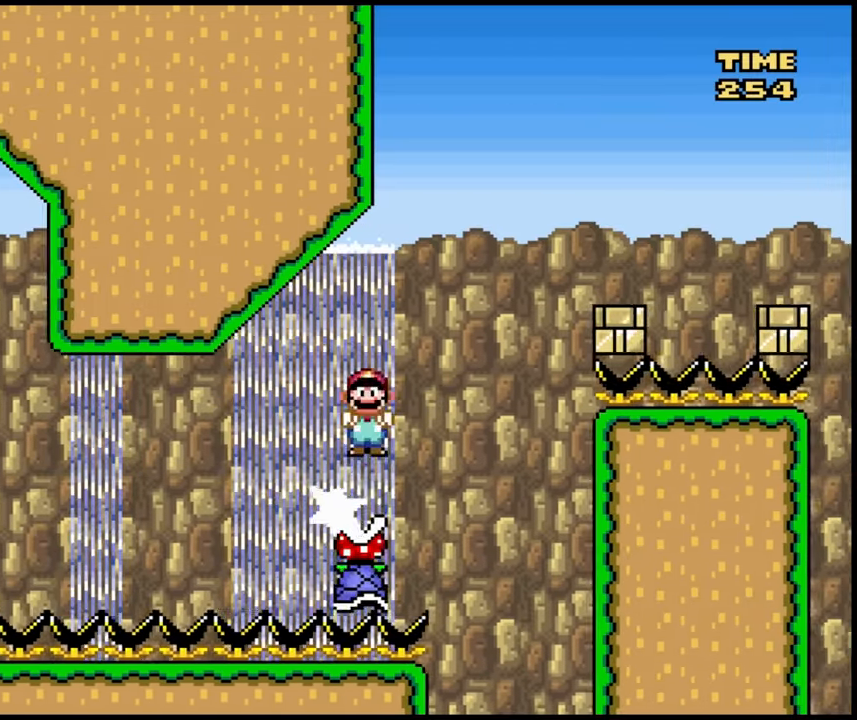
{"dt_ms": 500, "buttons": ["DPAD_RIGHT"], "events": []}
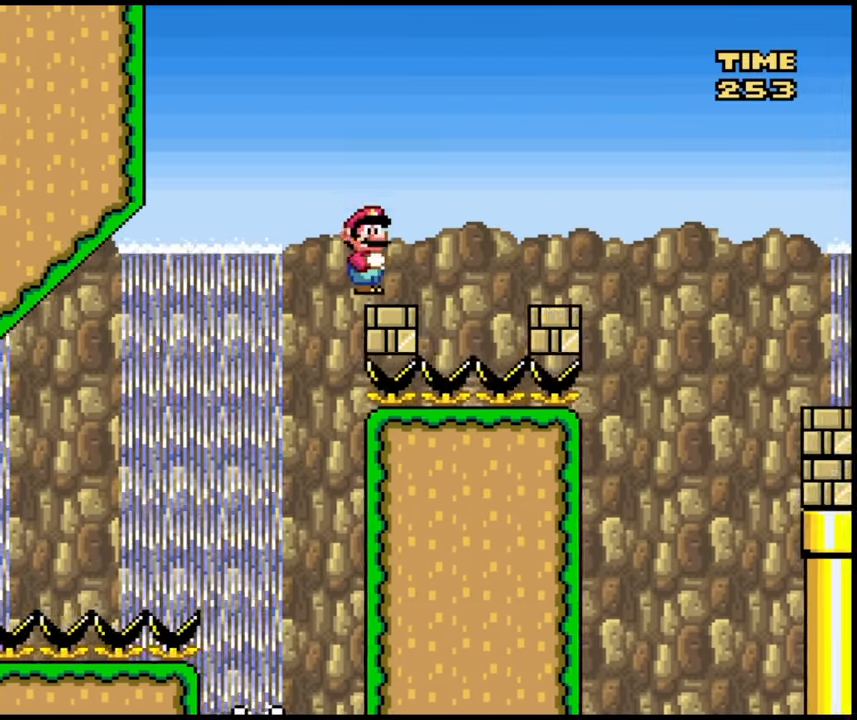
{"dt_ms": 500, "buttons": ["DPAD_RIGHT"], "events": [[283, "DPAD_LEFT", "down"], [283, "DPAD_RIGHT", "up"], [367, "DPAD_LEFT", "up"], [367, "DPAD_RIGHT", "down"]]}
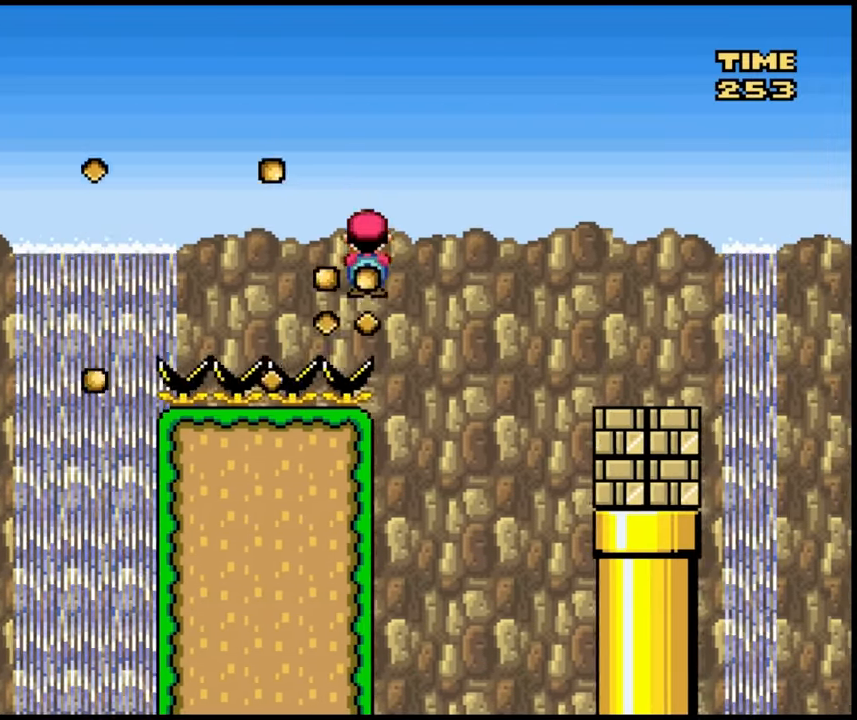
{"dt_ms": 500, "buttons": ["DPAD_LEFT"], "events": [[433, "DPAD_LEFT", "down"], [433, "DPAD_RIGHT", "up"]]}
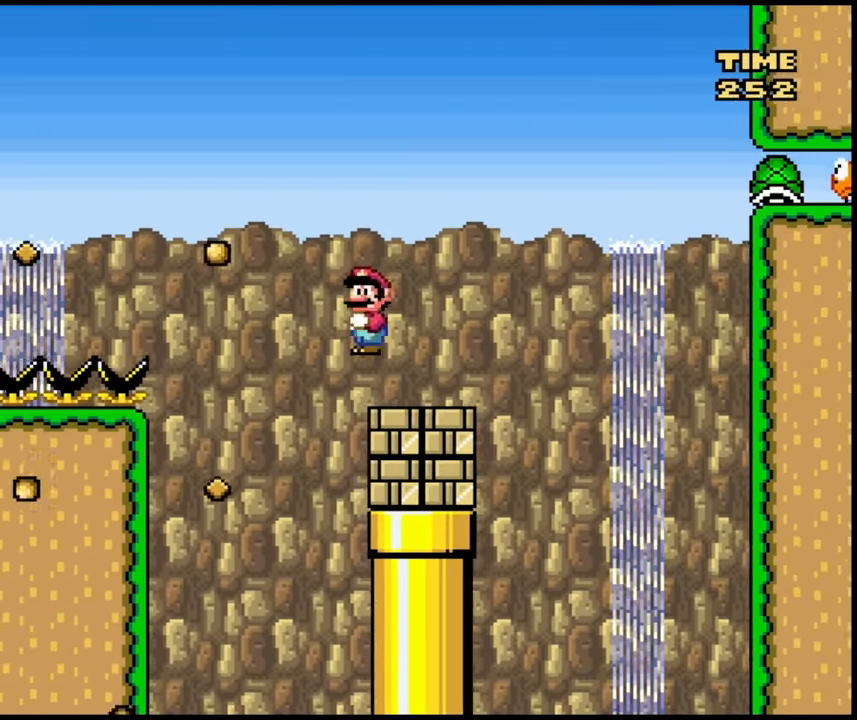
{"dt_ms": 500, "buttons": ["DPAD_RIGHT"], "events": [[50, "DPAD_LEFT", "up"], [67, "DPAD_RIGHT", "down"], [267, "DPAD_RIGHT", "up"], [283, "DPAD_LEFT", "down"], [417, "DPAD_LEFT", "up"], [433, "DPAD_RIGHT", "down"]]}
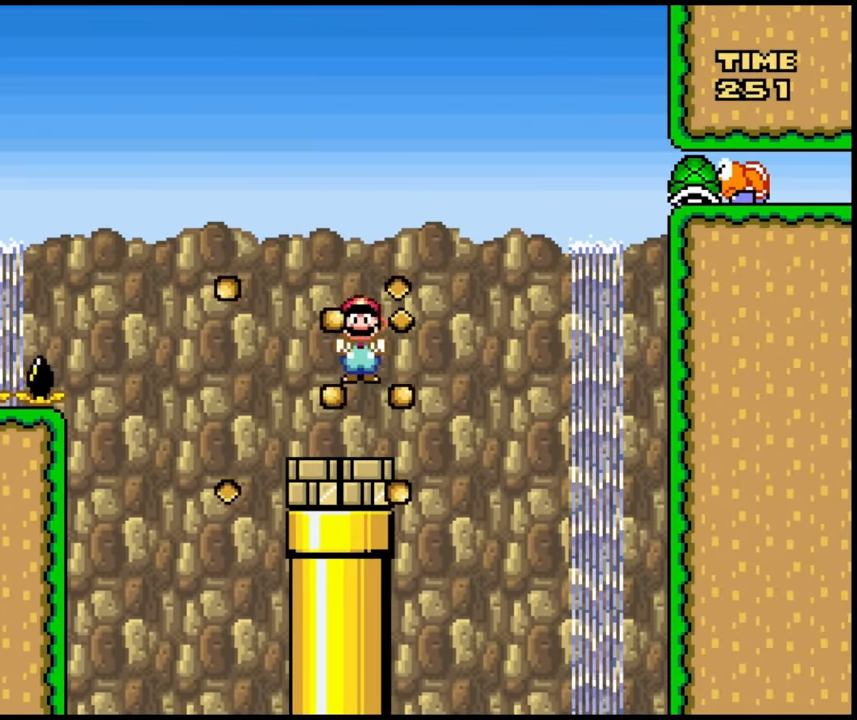
{"dt_ms": 500, "buttons": ["DPAD_RIGHT"], "events": [[100, "DPAD_LEFT", "down"], [100, "DPAD_RIGHT", "up"], [400, "DPAD_LEFT", "up"], [417, "DPAD_RIGHT", "down"]]}
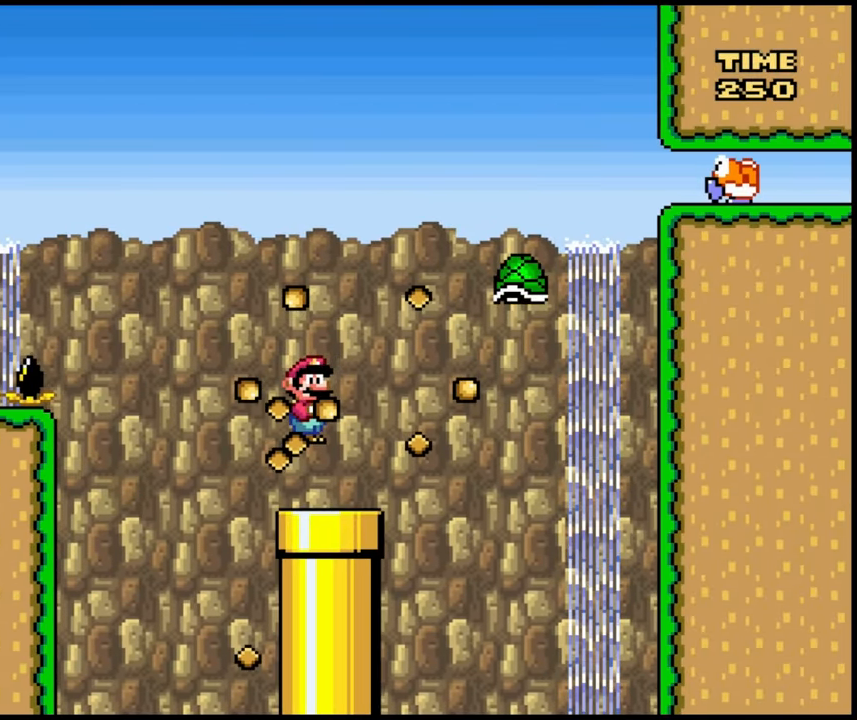
{"dt_ms": 500, "buttons": ["DPAD_LEFT"]}
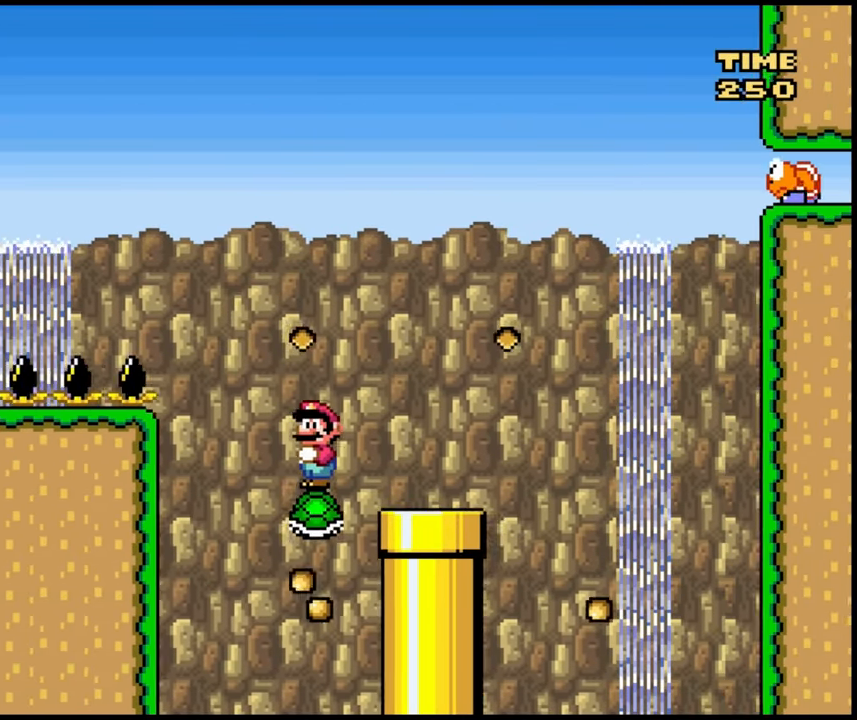
{"dt_ms": 1000, "buttons": []}
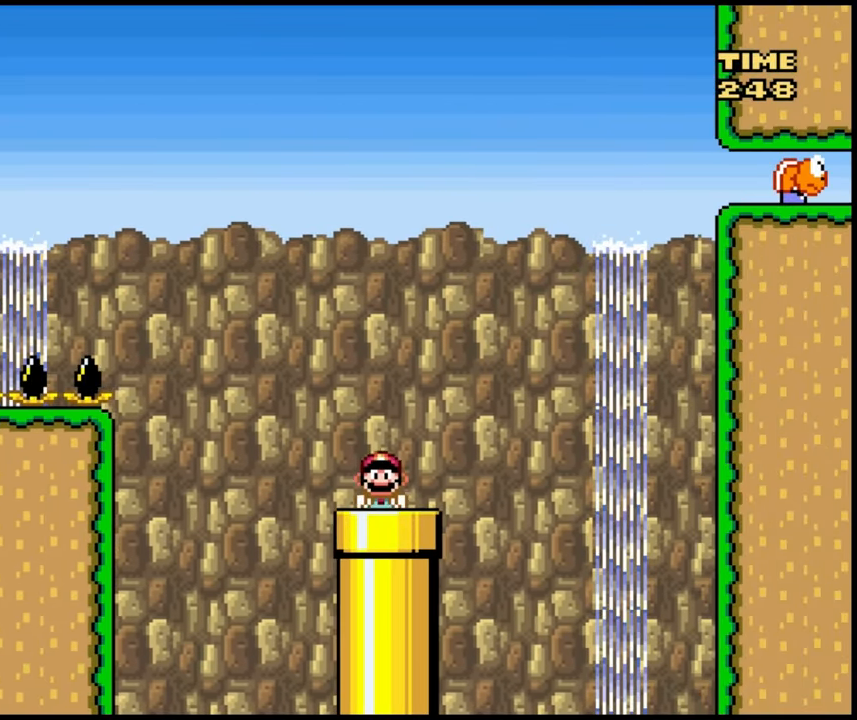
{"dt_ms": 500, "buttons": [], "events": []}
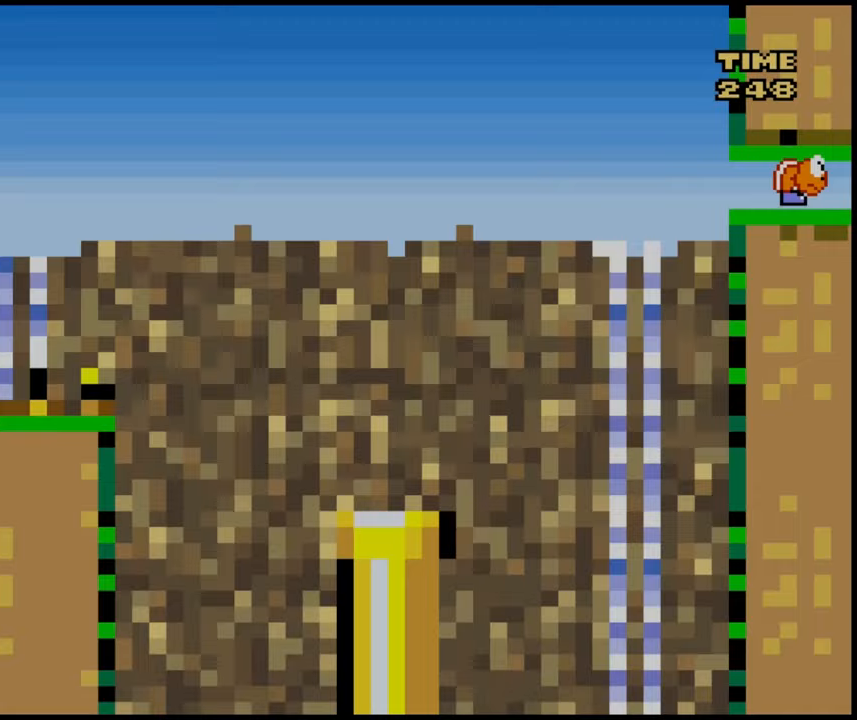
{"dt_ms": 500, "buttons": [], "events": []}
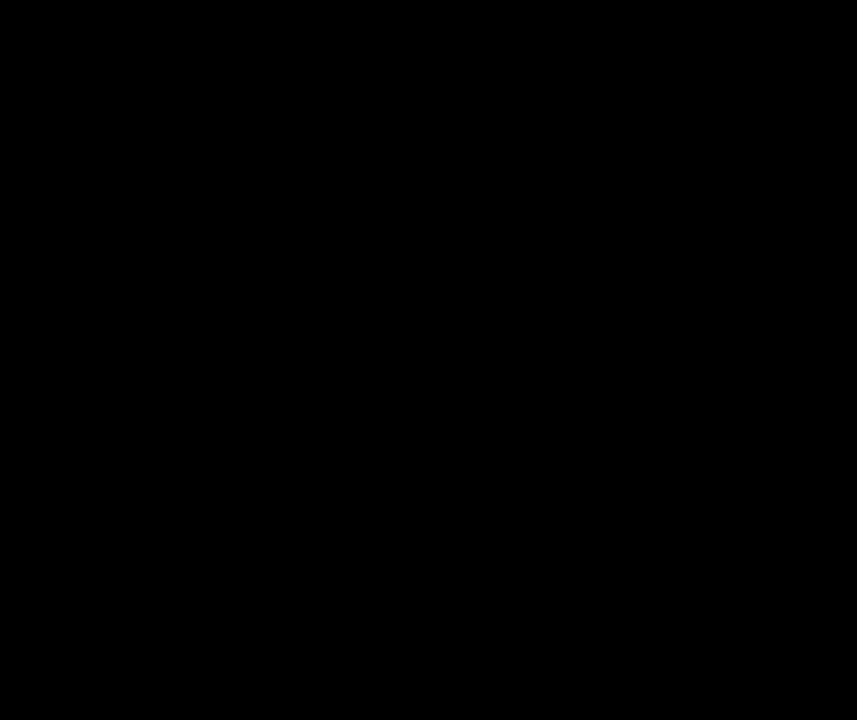
{"dt_ms": 500, "buttons": [], "events": []}
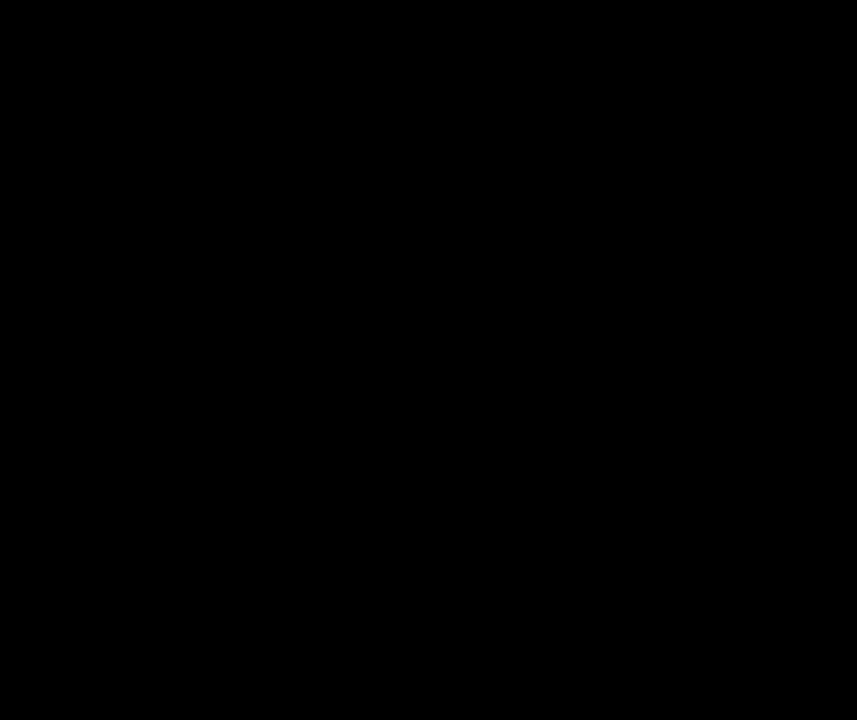
{"dt_ms": 500, "buttons": [], "events": []}
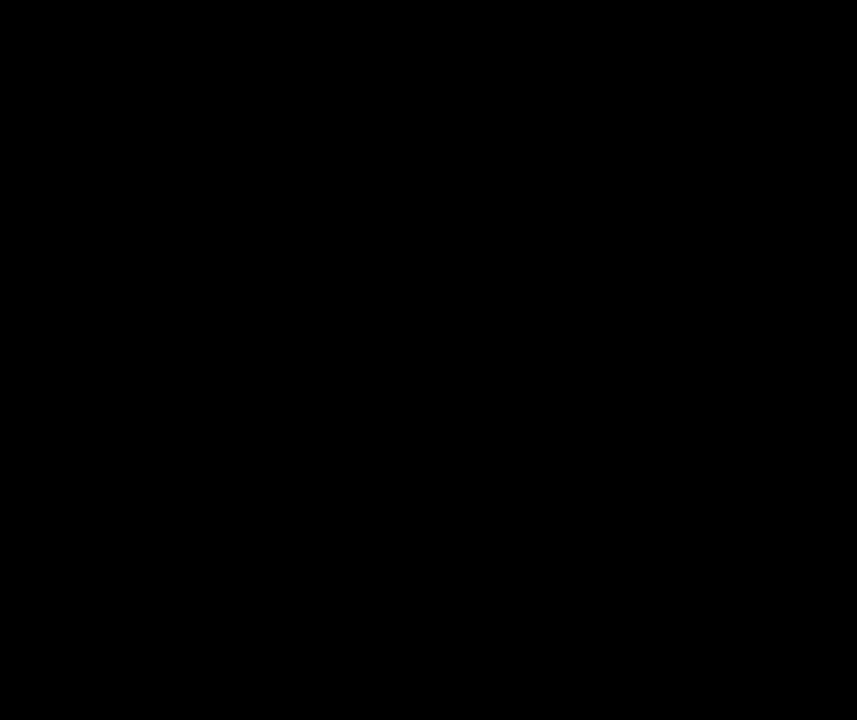
{"dt_ms": 500, "buttons": [], "events": []}
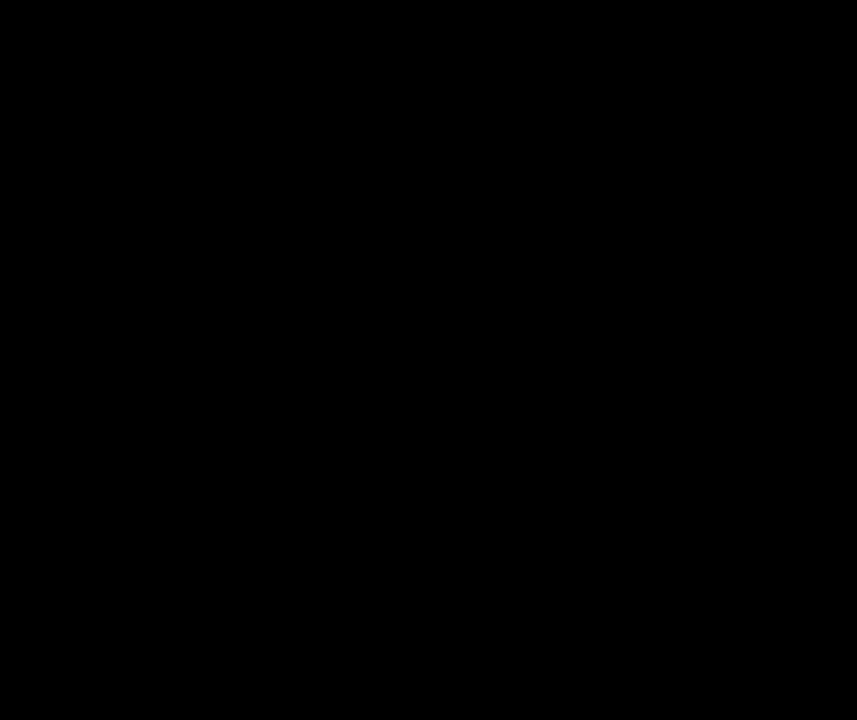
{"dt_ms": 500, "buttons": [], "events": []}
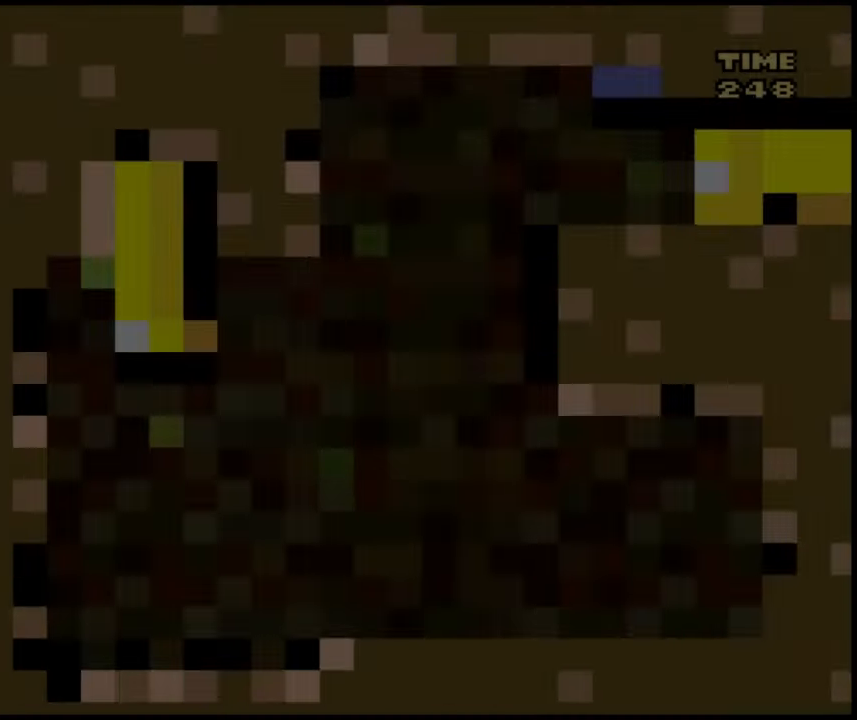
{"dt_ms": 500, "buttons": [], "events": []}
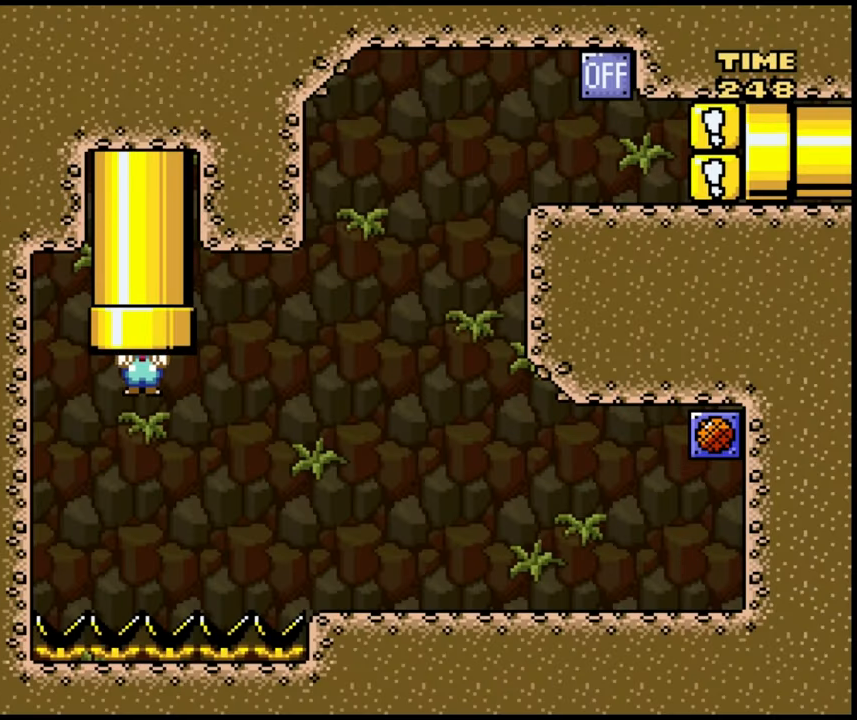
{"dt_ms": 500, "buttons": ["DPAD_RIGHT"], "events": [[67, "DPAD_RIGHT", "down"]]}
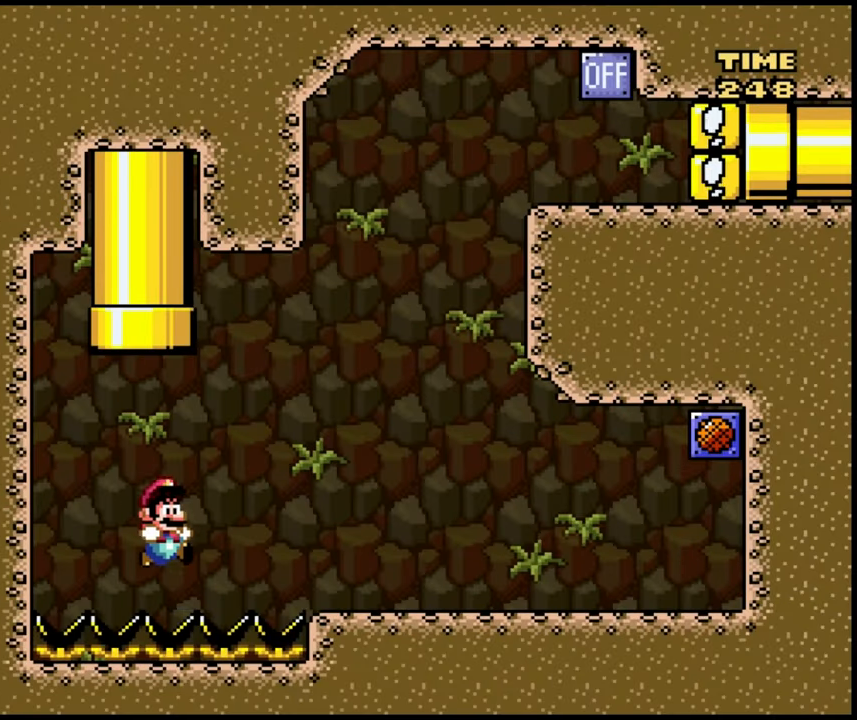
{"dt_ms": 500, "buttons": ["DPAD_RIGHT"], "events": []}
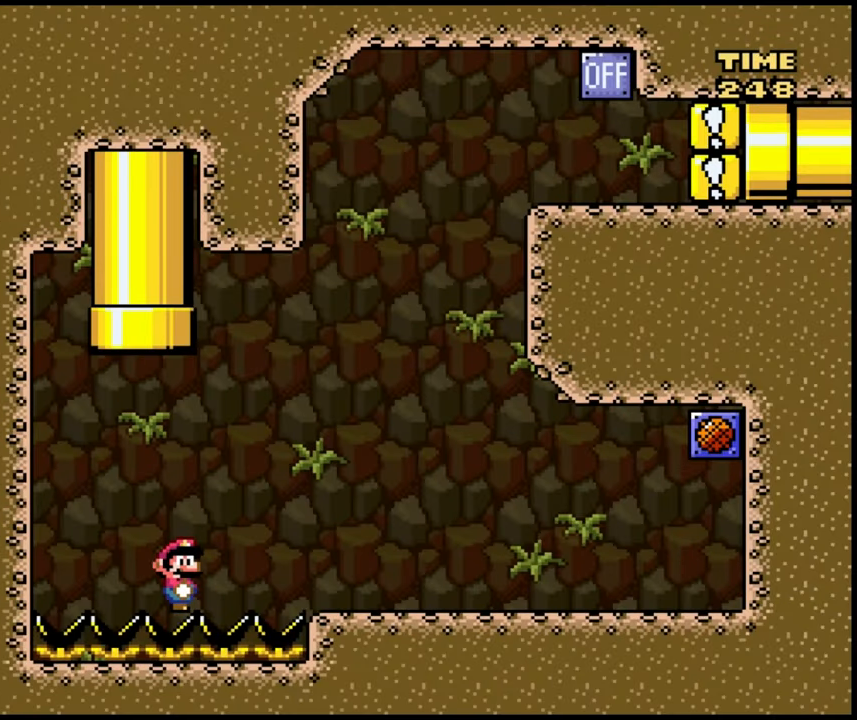
{"dt_ms": 500, "buttons": ["DPAD_RIGHT"], "events": []}
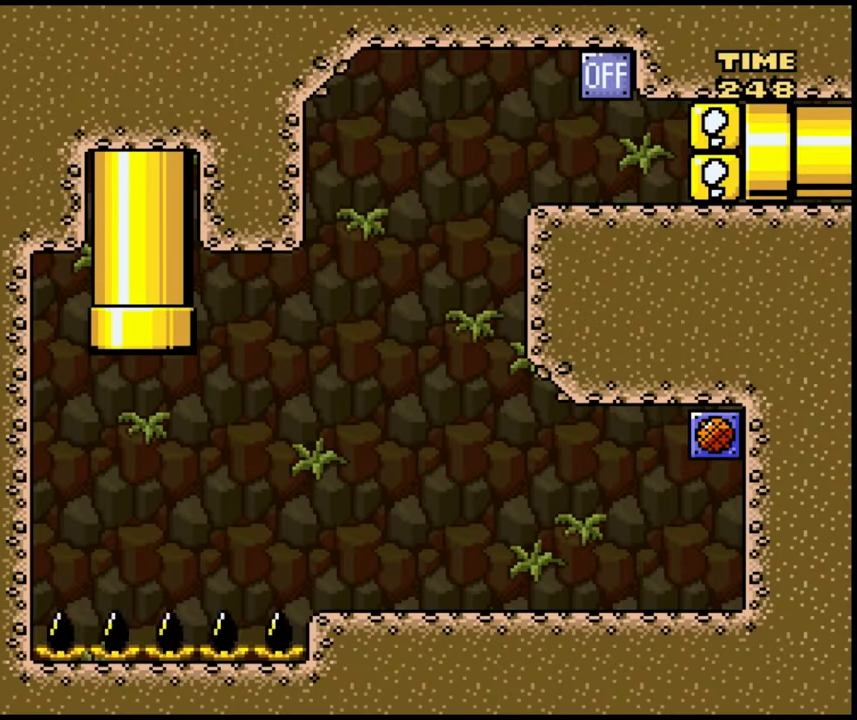
{"dt_ms": 500, "buttons": ["B", "DPAD_RIGHT"], "events": [[150, "B", "down"]]}
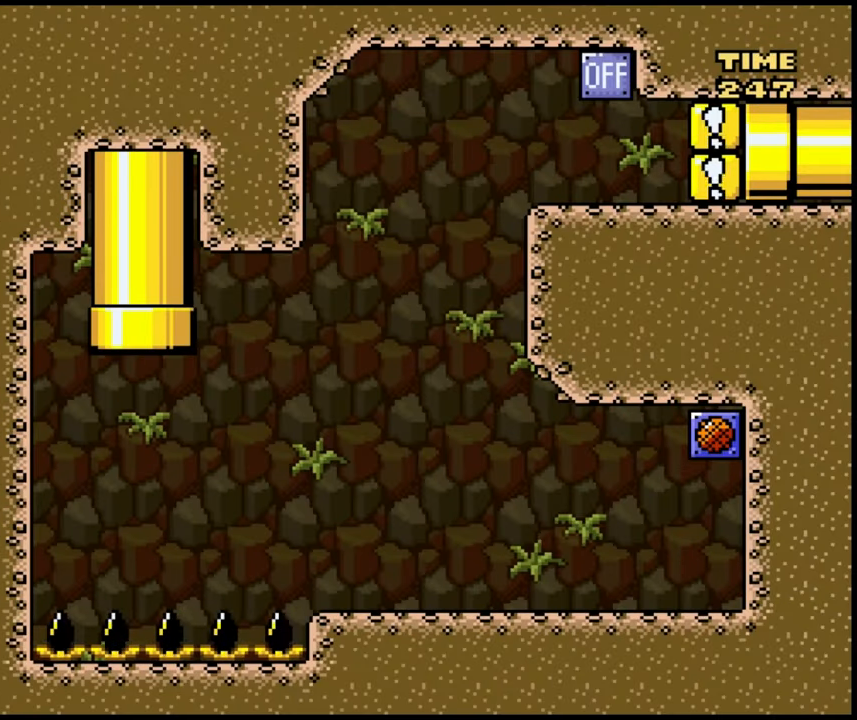
{"dt_ms": 500, "buttons": [], "events": [[217, "B", "up"], [433, "DPAD_RIGHT", "up"]]}
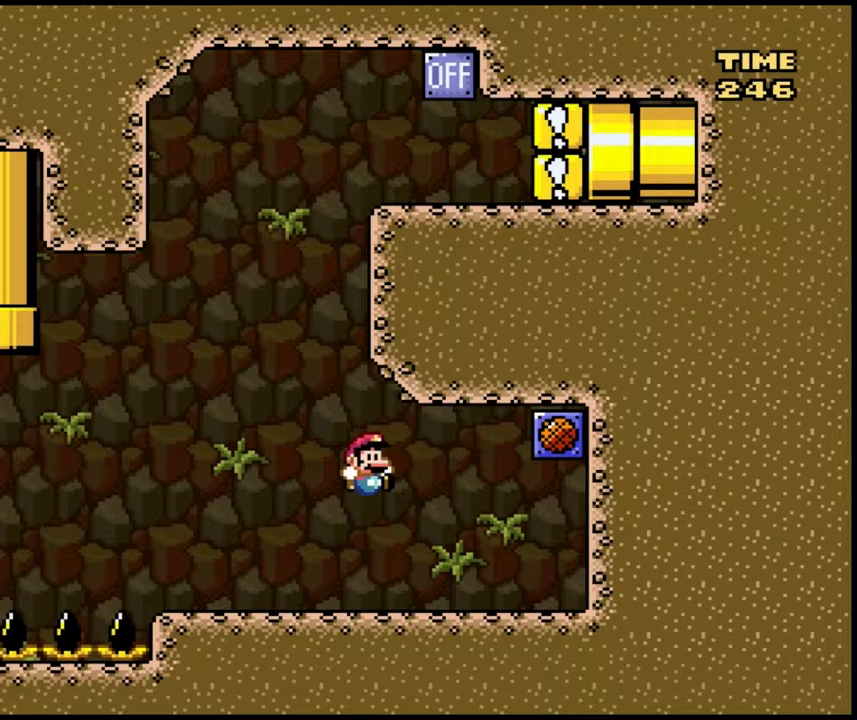
{"dt_ms": 500, "buttons": ["B", "DPAD_RIGHT"], "events": [[50, "DPAD_RIGHT", "down"], [383, "B", "down"]]}